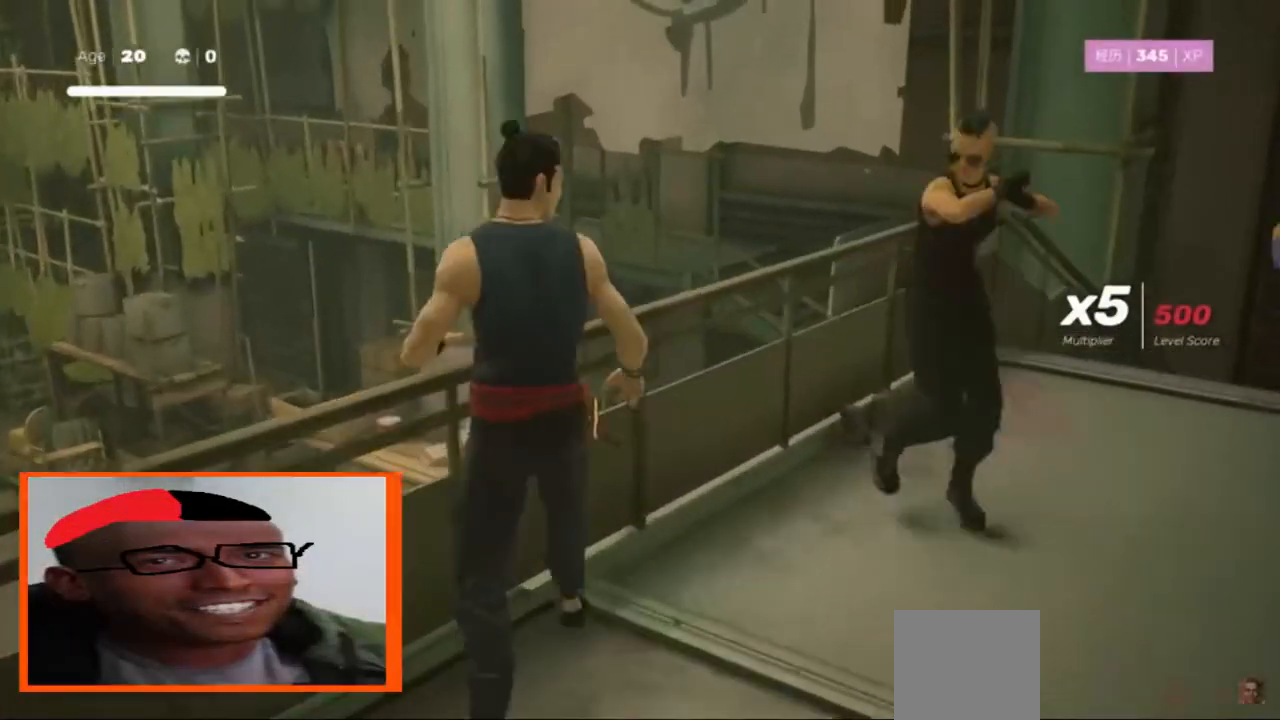
Gameplay with a controller (Xbox layout); each line is a JSON object with the inputs held at the frame after it (dt_ms = milliseconds from this image to that frame). "events" lists button and stick changes between this image and that frame as [ms after this image, input, new state], when the widget could be followed in between.
{"dt_ms": 500, "buttons": ["A", "X"], "left_stick": "up-left", "right_stick": "center", "events": [[220, "L1", "down"], [280, "L1", "up"], [300, "left_stick", "up-left"], [340, "A", "down"], [340, "X", "down"]]}
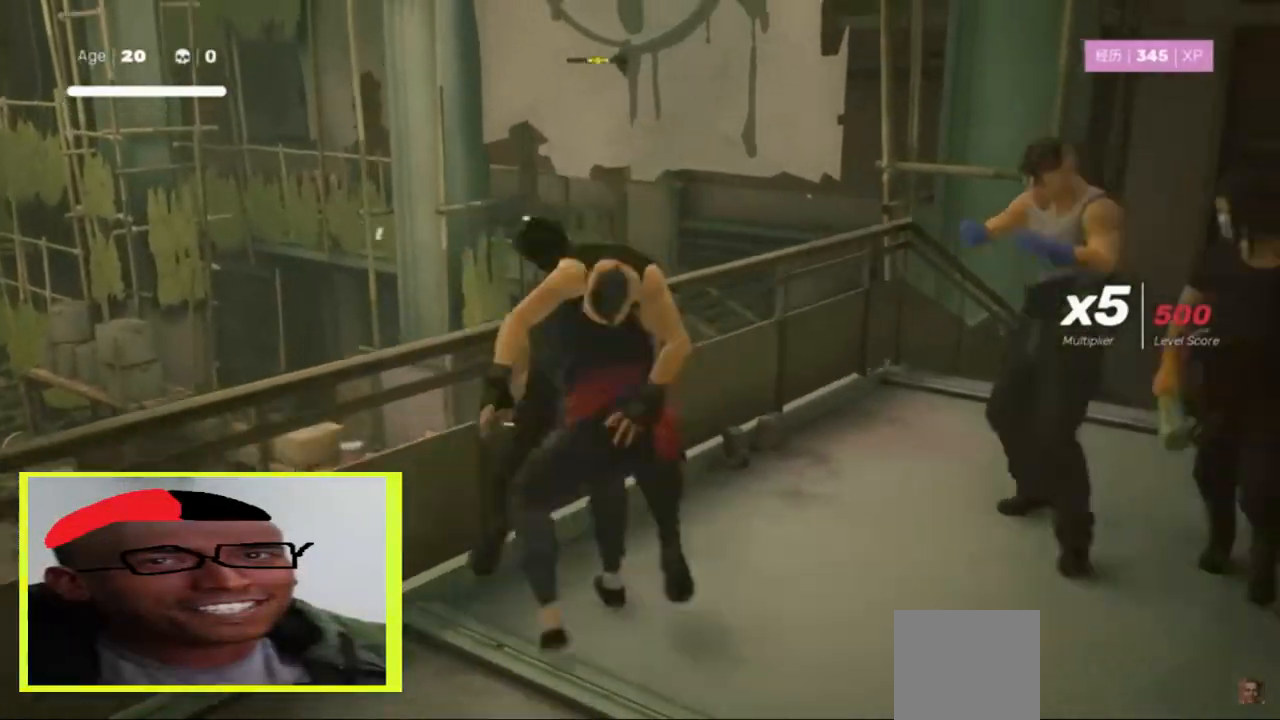
{"dt_ms": 500, "buttons": [], "left_stick": "left", "right_stick": "center", "events": [[20, "A", "up"], [20, "X", "up"], [140, "left_stick", "center"], [260, "left_stick", "left"], [280, "right_stick", "down"], [340, "right_stick", "center"]]}
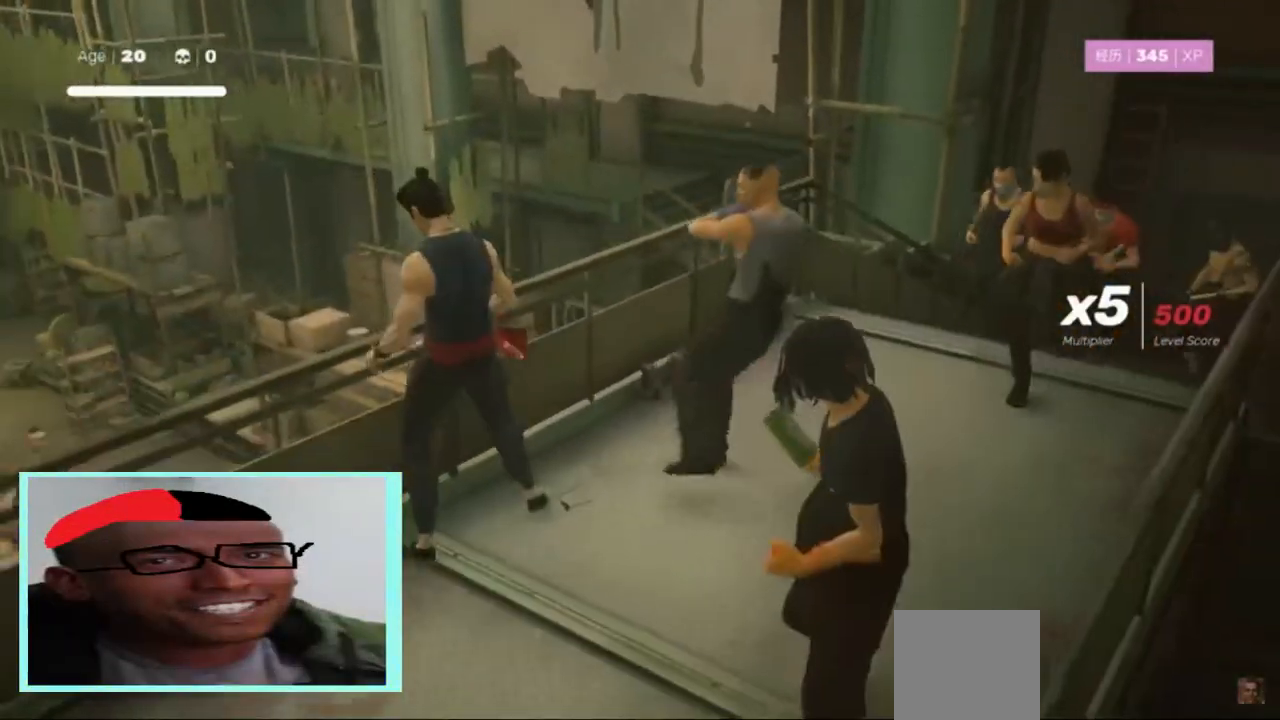
{"dt_ms": 500, "buttons": [], "left_stick": "left", "right_stick": "center", "events": [[40, "left_stick", "center"], [160, "L1", "down"], [200, "L1", "up"], [200, "left_stick", "up-left"], [280, "A", "down"], [280, "X", "down"], [480, "left_stick", "left"], [500, "A", "up"], [500, "X", "up"]]}
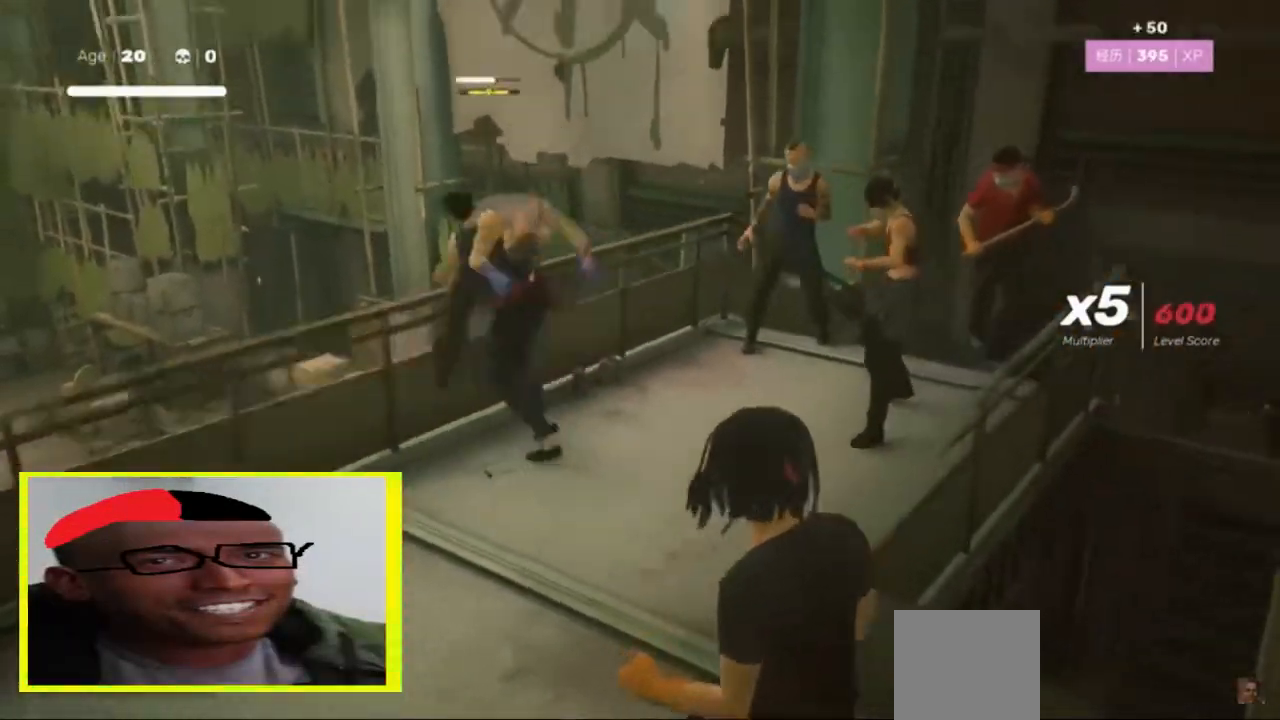
{"dt_ms": 500, "buttons": [], "left_stick": "left", "right_stick": "center", "events": [[80, "right_stick", "down"], [100, "left_stick", "center"], [140, "right_stick", "center"], [180, "left_stick", "left"]]}
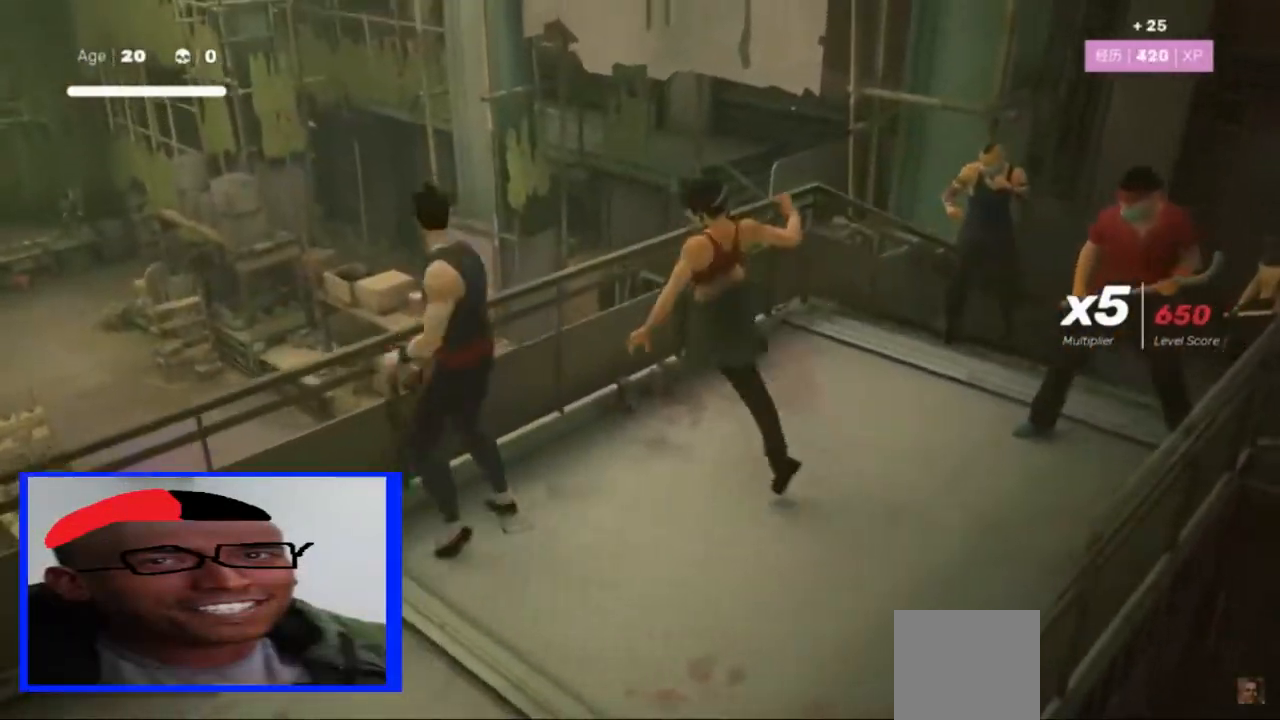
{"dt_ms": 500, "buttons": ["A", "X"], "left_stick": "up-left", "right_stick": "center", "events": [[20, "left_stick", "up-left"], [100, "L1", "down"], [180, "L1", "up"], [340, "left_stick", "center"], [380, "L1", "down"], [400, "L1", "up"], [460, "left_stick", "up-left"], [480, "X", "down"], [500, "A", "down"]]}
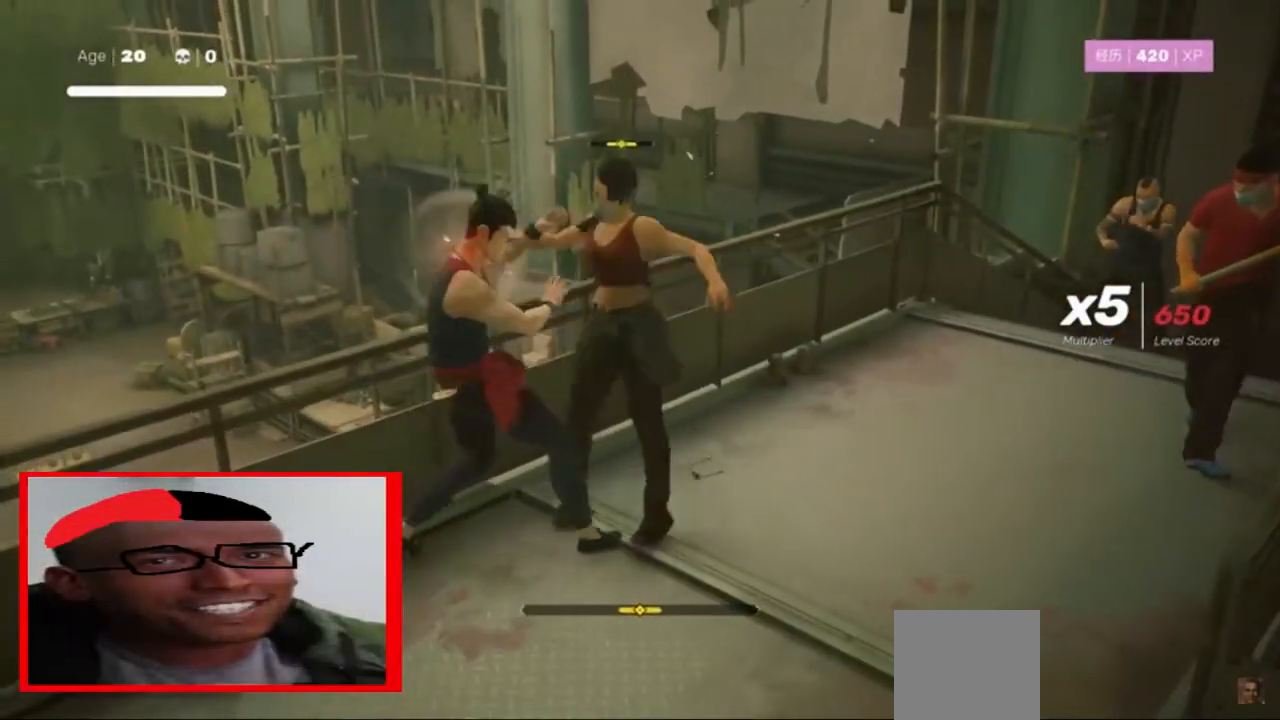
{"dt_ms": 1000, "buttons": [], "left_stick": "center", "right_stick": "center", "events": [[180, "left_stick", "left"], [200, "A", "up"], [200, "X", "up"], [340, "left_stick", "center"], [500, "left_stick", "left"], [760, "left_stick", "center"], [840, "left_stick", "up-left"], [920, "left_stick", "center"]]}
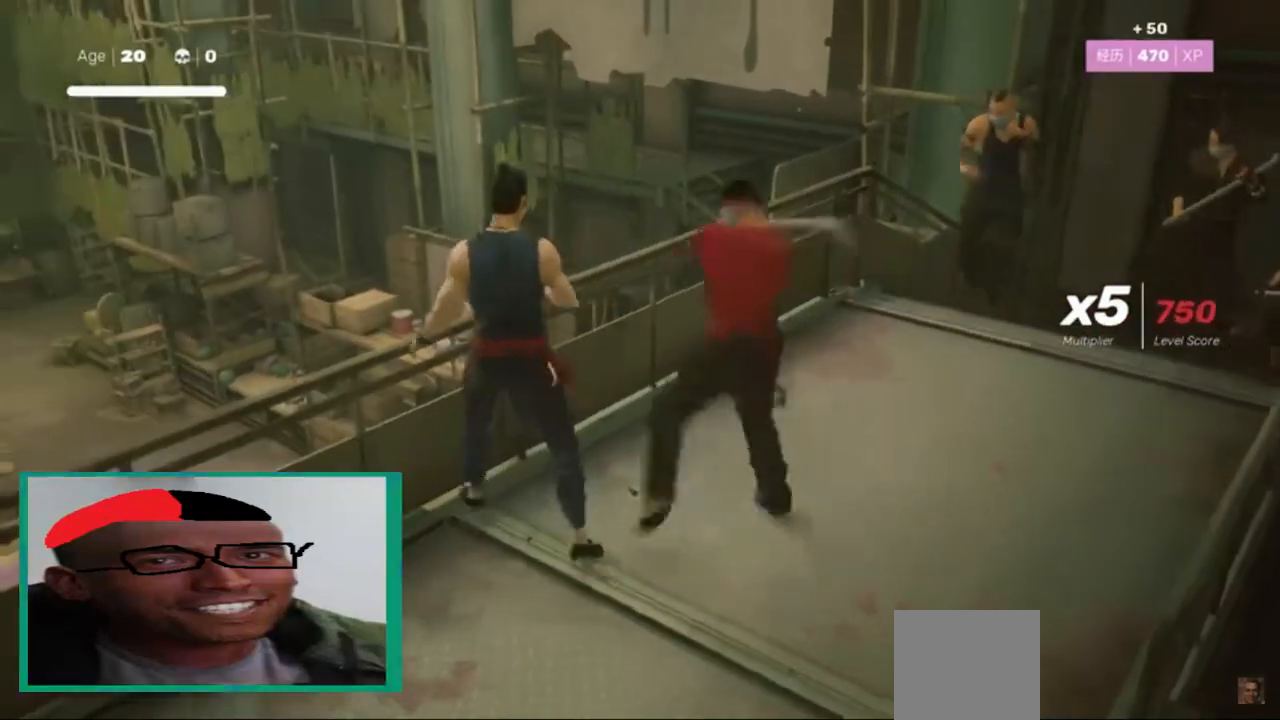
{"dt_ms": 500, "buttons": ["A", "X"], "left_stick": "up-left", "right_stick": "center", "events": [[20, "L1", "down"], [80, "L1", "up"], [300, "L1", "down"], [360, "L1", "up"], [380, "left_stick", "up-left"], [440, "A", "down"], [440, "X", "down"]]}
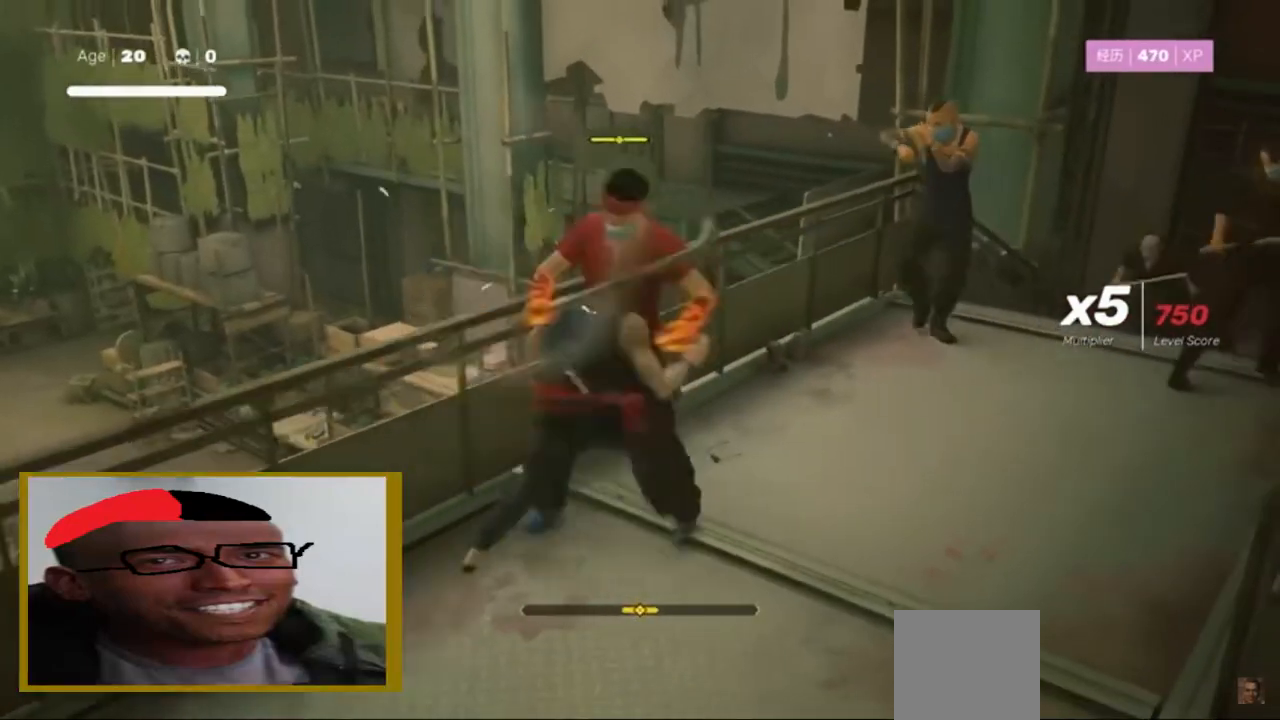
{"dt_ms": 500, "buttons": [], "left_stick": "center", "right_stick": "center"}
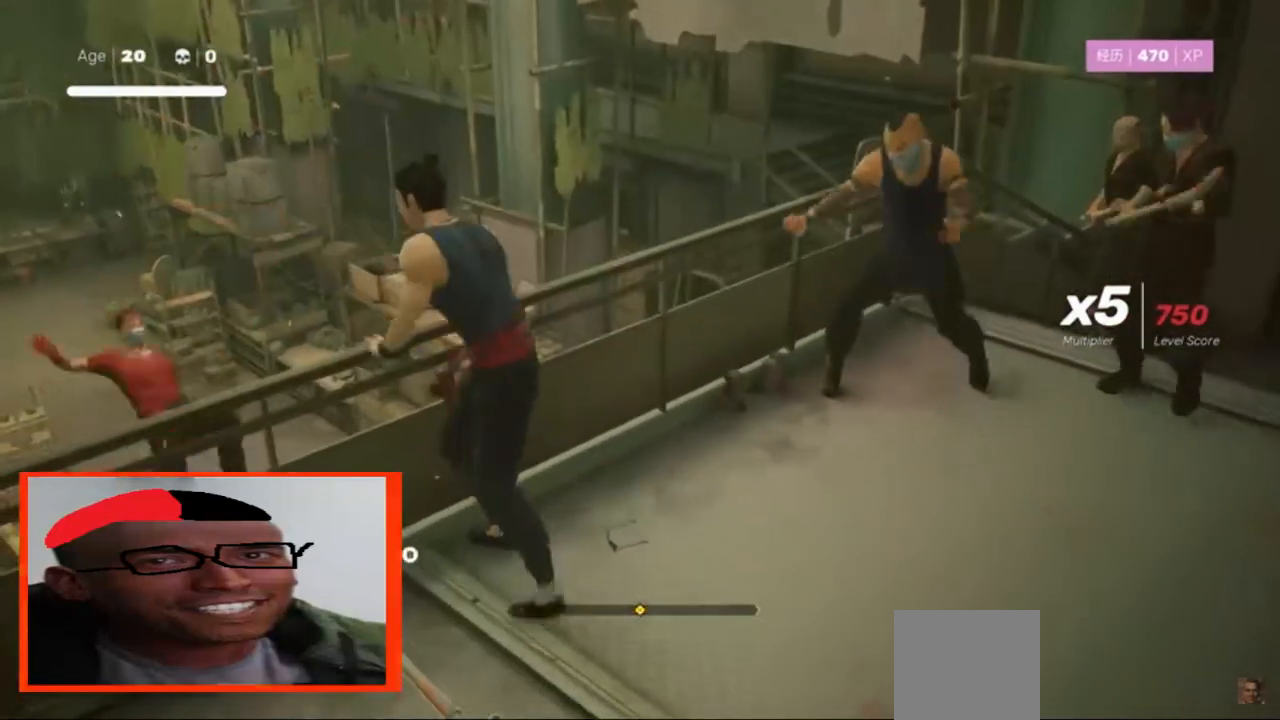
{"dt_ms": 500, "buttons": [], "left_stick": "center", "right_stick": "center", "events": [[20, "left_stick", "down-left"], [200, "left_stick", "up-left"], [300, "left_stick", "center"], [320, "L1", "down"], [400, "L1", "up"]]}
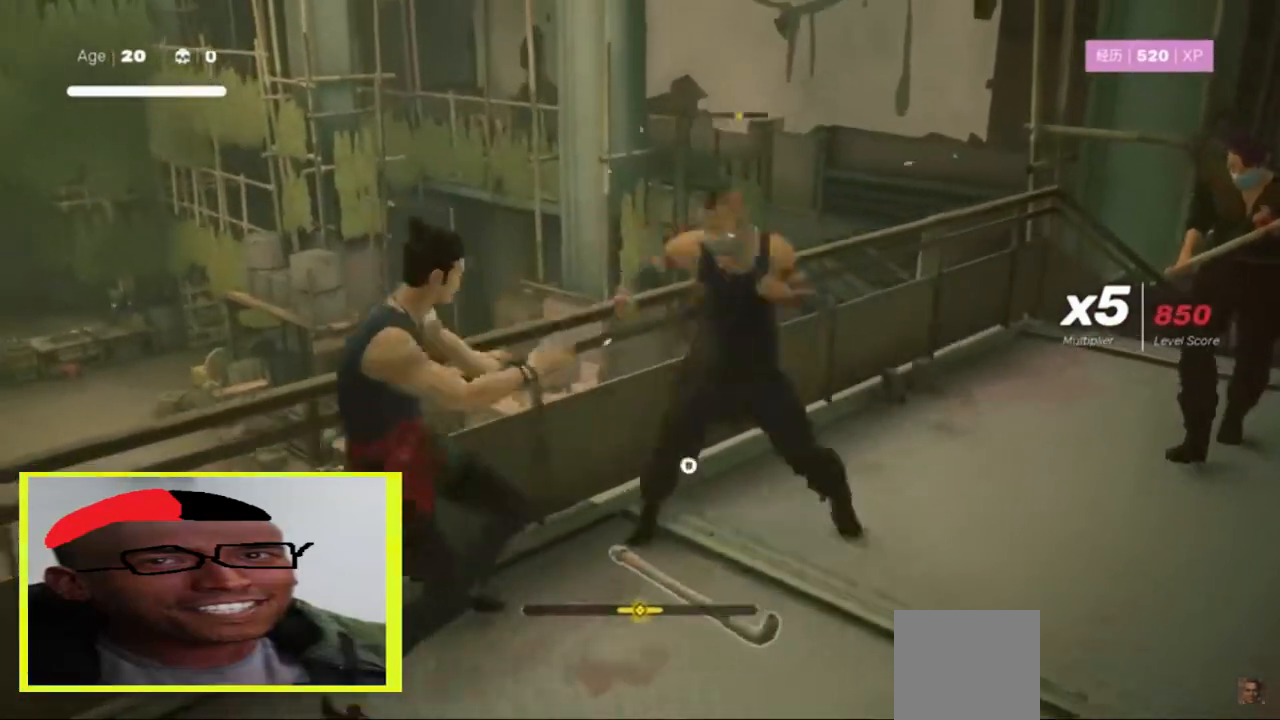
{"dt_ms": 500, "buttons": [], "left_stick": "left", "right_stick": "center", "events": [[100, "L1", "down"], [140, "L1", "up"], [180, "left_stick", "up-left"], [220, "A", "down"], [220, "X", "down"], [480, "A", "up"], [480, "X", "up"], [480, "left_stick", "left"]]}
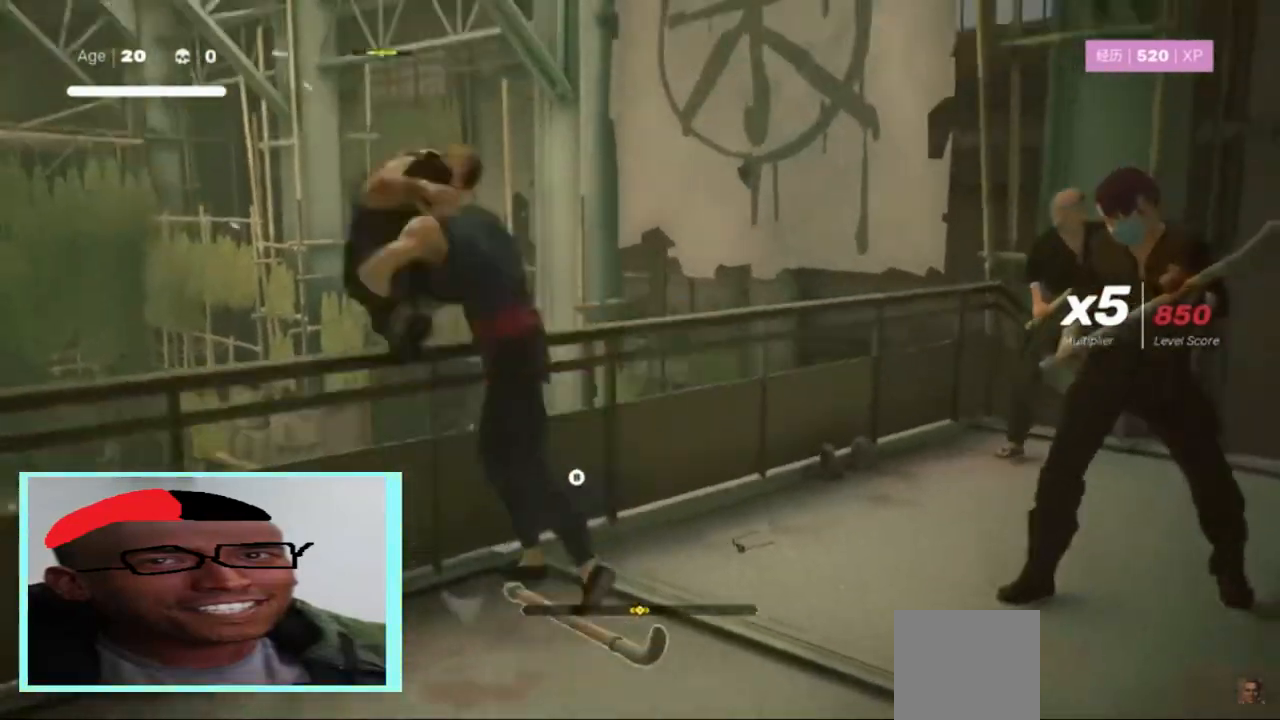
{"dt_ms": 500, "buttons": [], "left_stick": "up", "right_stick": "center", "events": [[60, "left_stick", "center"], [240, "left_stick", "down-left"], [400, "left_stick", "center"], [480, "left_stick", "up"]]}
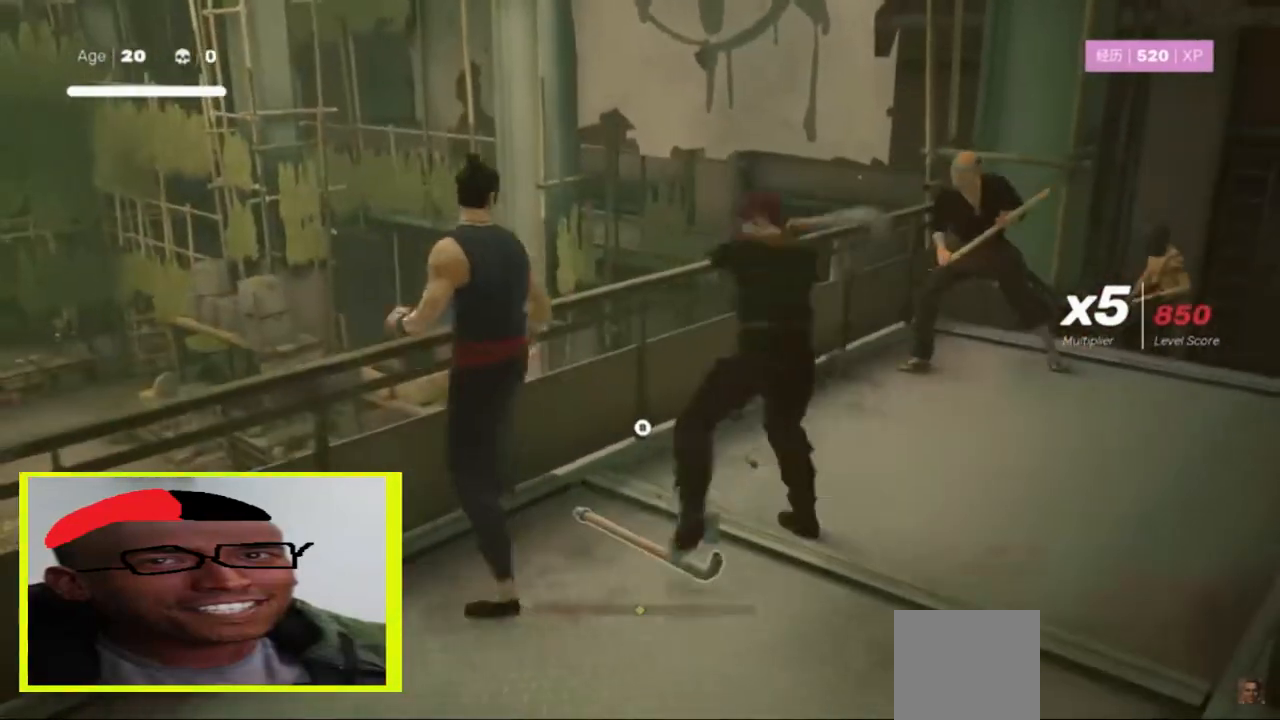
{"dt_ms": 500, "buttons": ["A", "X"], "left_stick": "up-left", "right_stick": "center", "events": [[60, "left_stick", "center"], [80, "L1", "down"], [120, "L1", "up"], [320, "L1", "down"], [380, "L1", "up"], [400, "left_stick", "up-left"], [460, "A", "down"], [460, "X", "down"]]}
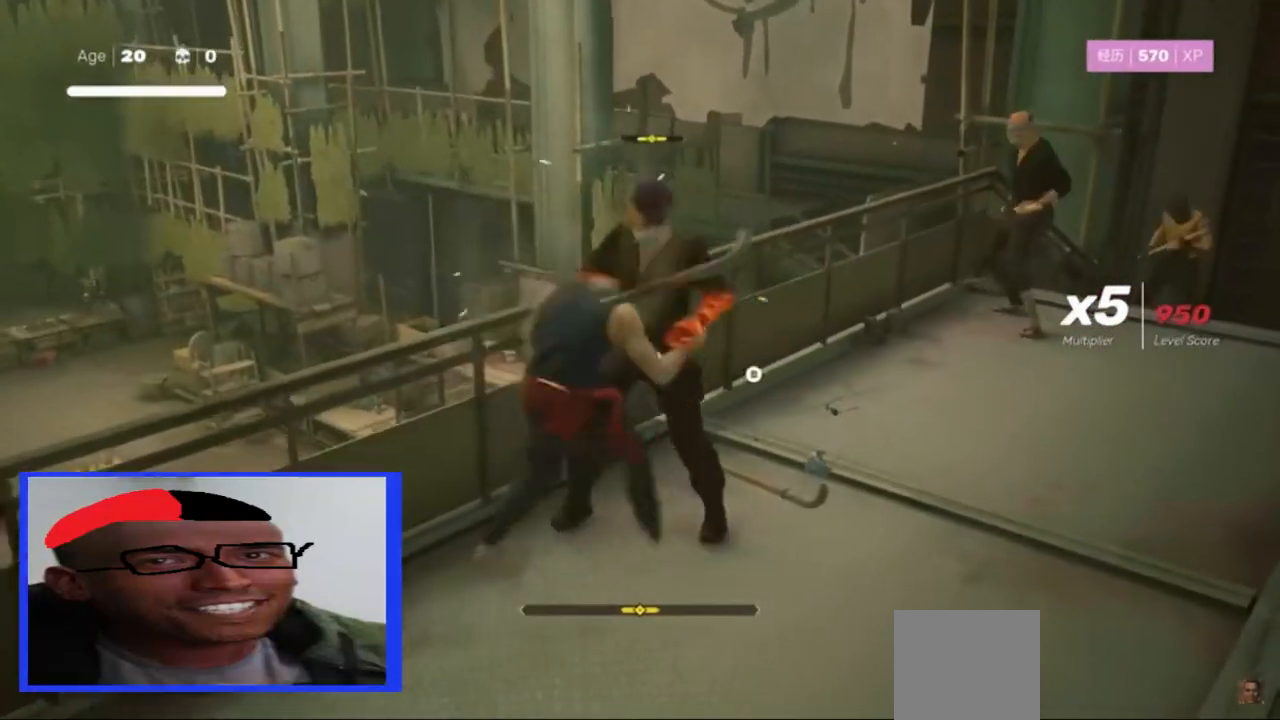
{"dt_ms": 500, "buttons": [], "left_stick": "center", "right_stick": "center", "events": [[160, "A", "up"], [160, "X", "up"], [200, "left_stick", "center"], [240, "right_stick", "down"], [300, "right_stick", "center"]]}
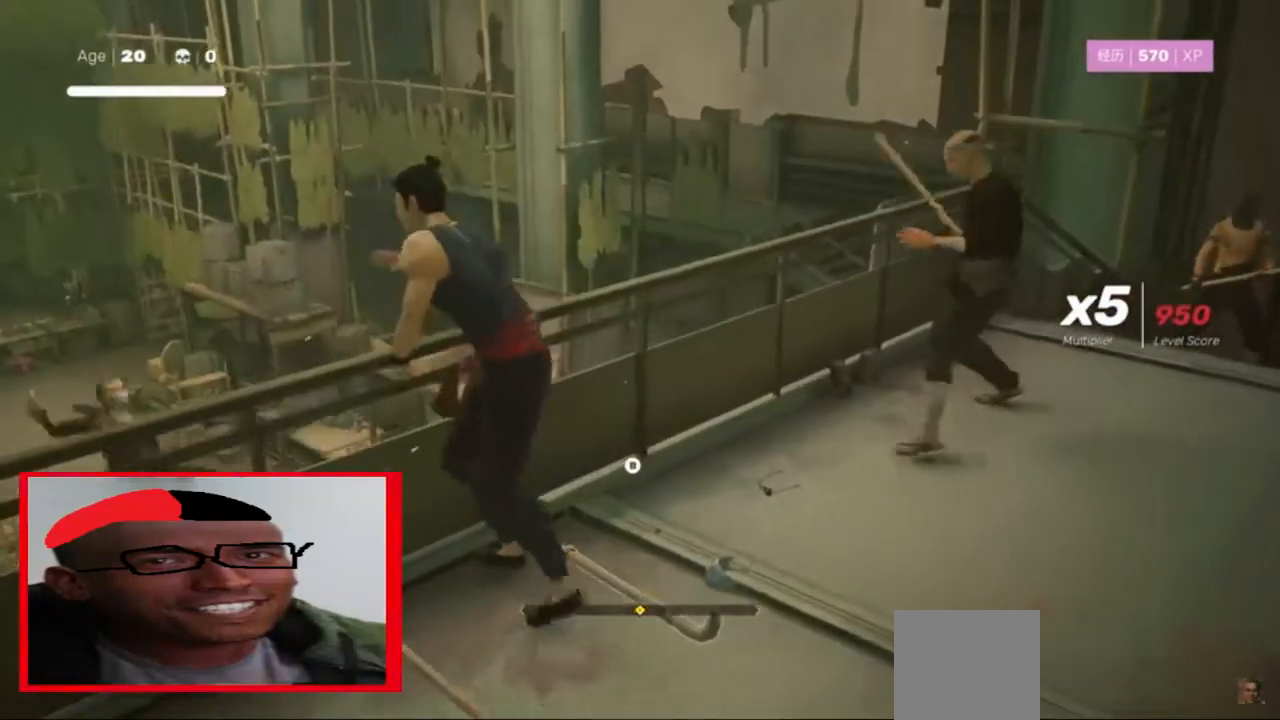
{"dt_ms": 500, "buttons": [], "left_stick": "center", "right_stick": "center", "events": [[40, "left_stick", "up-left"], [200, "left_stick", "up"], [280, "L1", "down"], [300, "L1", "up"], [320, "left_stick", "center"]]}
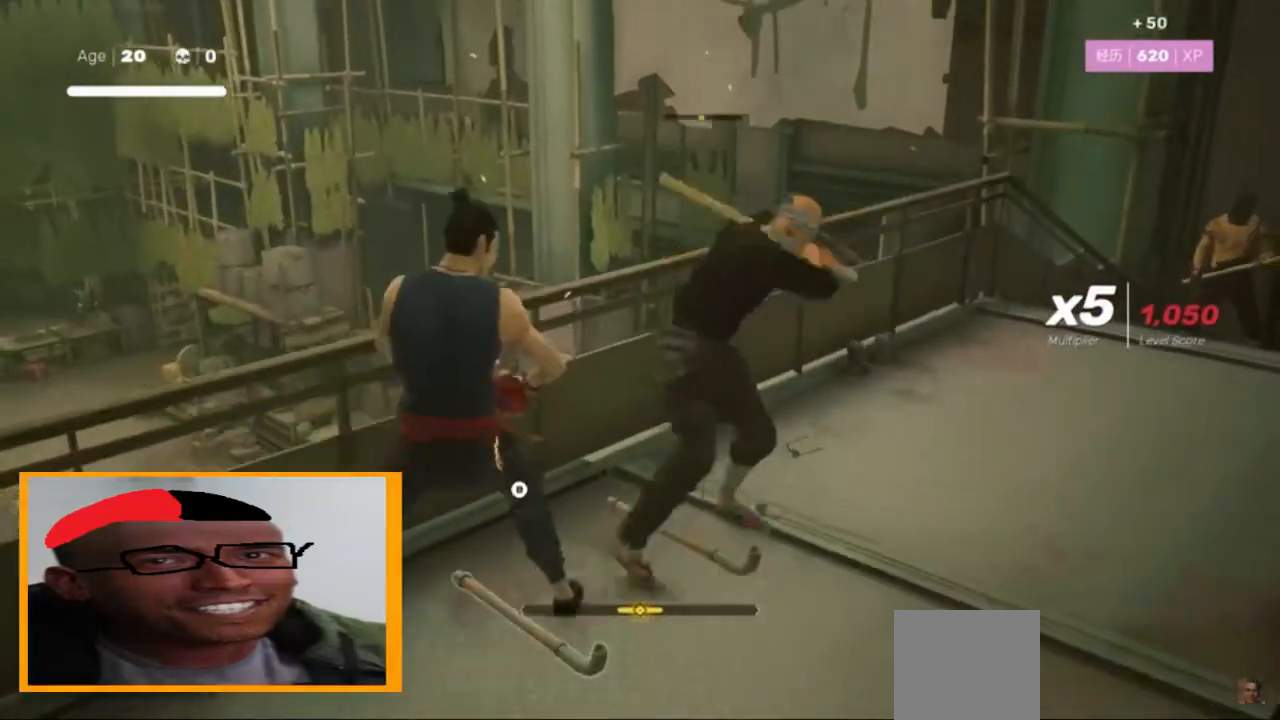
{"dt_ms": 500, "buttons": [], "left_stick": "center", "right_stick": "down", "events": [[40, "L1", "down"], [100, "L1", "up"], [120, "left_stick", "up-left"], [180, "A", "down"], [180, "X", "down"], [400, "A", "up"], [400, "X", "up"], [420, "left_stick", "center"], [460, "right_stick", "down"]]}
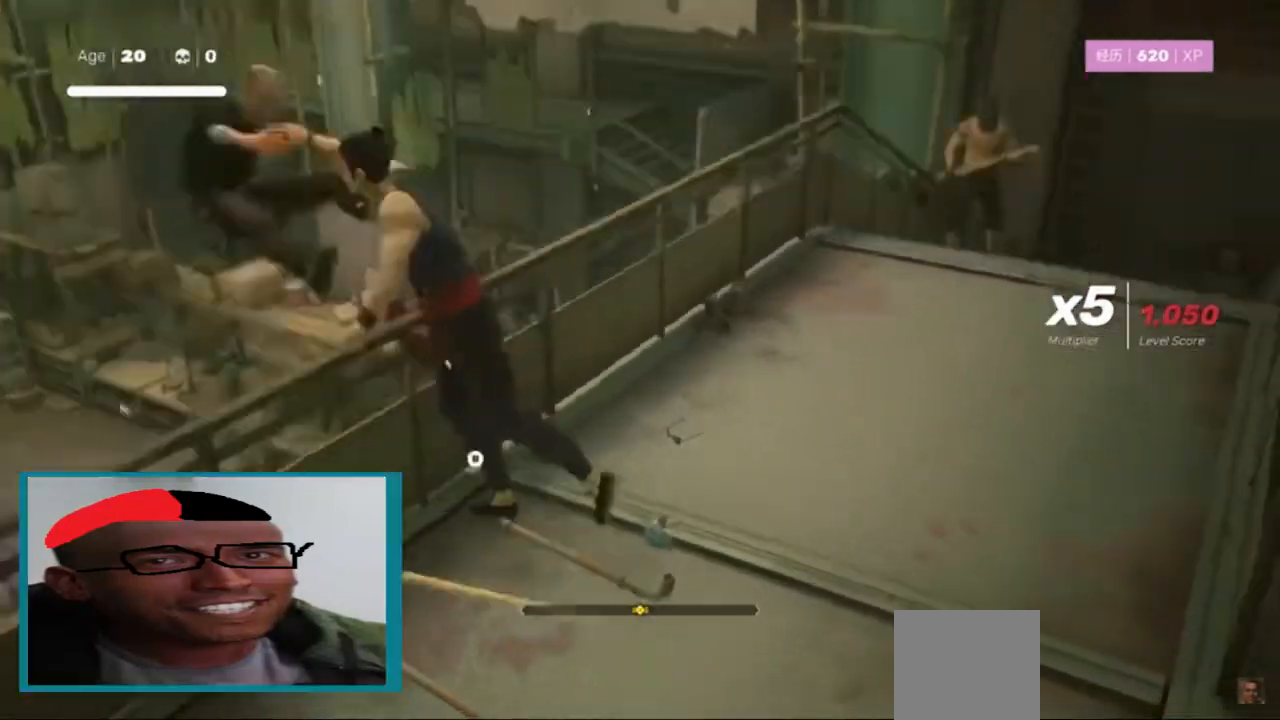
{"dt_ms": 500, "buttons": [], "left_stick": "up", "right_stick": "center", "events": [[20, "right_stick", "center"], [200, "left_stick", "down"], [200, "right_stick", "up-left"], [260, "right_stick", "center"], [280, "left_stick", "center"], [340, "left_stick", "up-right"], [420, "left_stick", "up"], [440, "right_stick", "up-left"], [500, "right_stick", "center"]]}
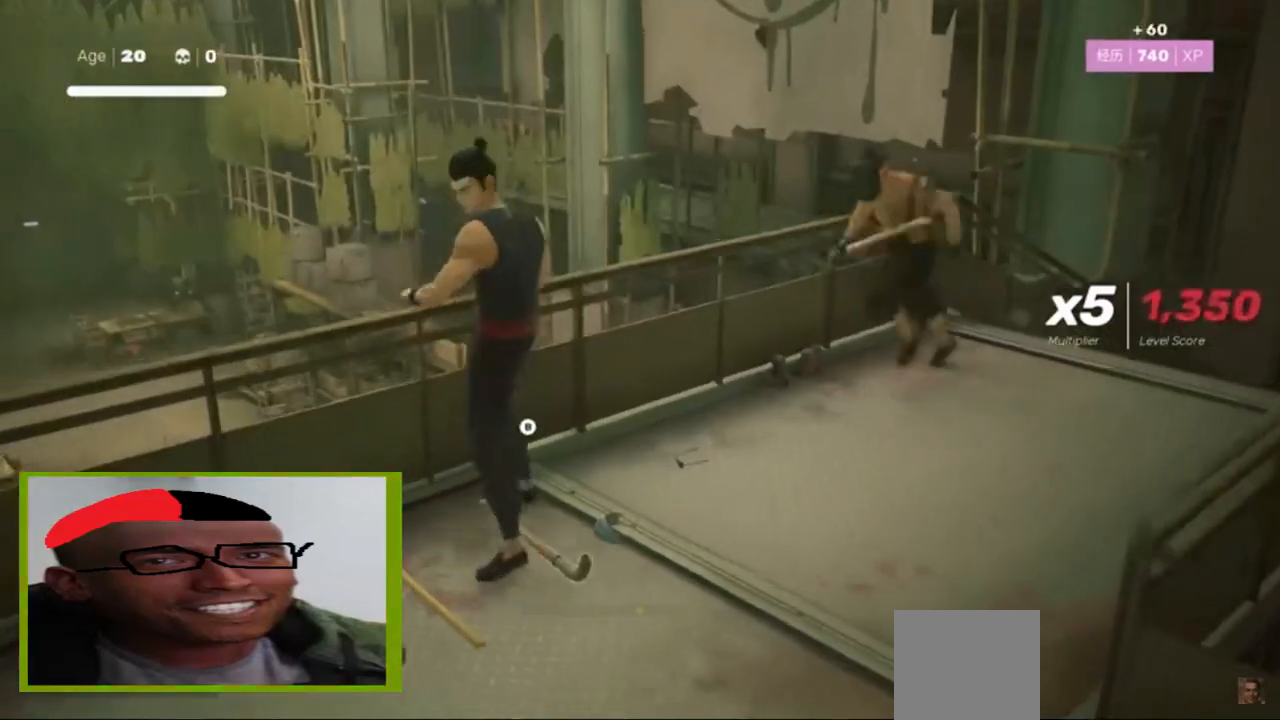
{"dt_ms": 500, "buttons": [], "left_stick": "center", "right_stick": "center", "events": [[60, "left_stick", "center"], [140, "left_stick", "up"], [240, "left_stick", "center"], [340, "L1", "down"], [400, "L1", "up"]]}
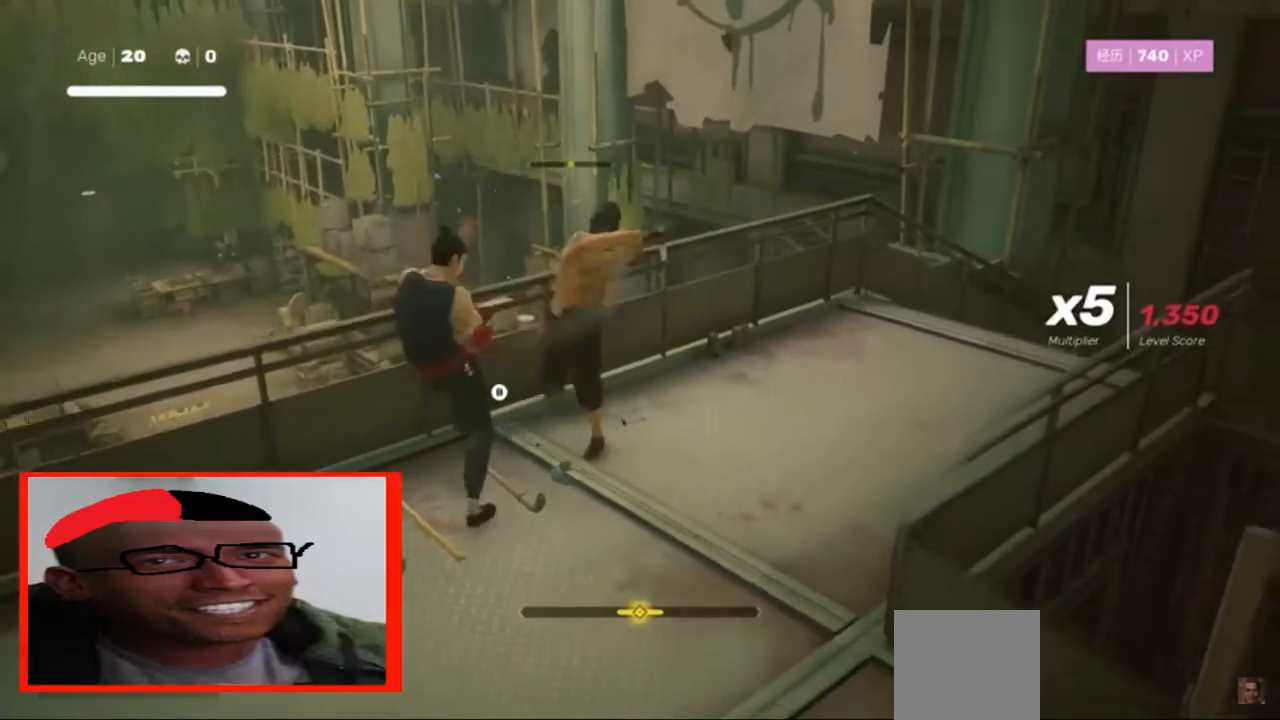
{"dt_ms": 500, "buttons": [], "left_stick": "up-left", "right_stick": "center", "events": [[180, "L1", "down"], [220, "L1", "up"], [220, "left_stick", "up-left"], [300, "A", "down"], [300, "X", "down"], [500, "A", "up"], [500, "X", "up"]]}
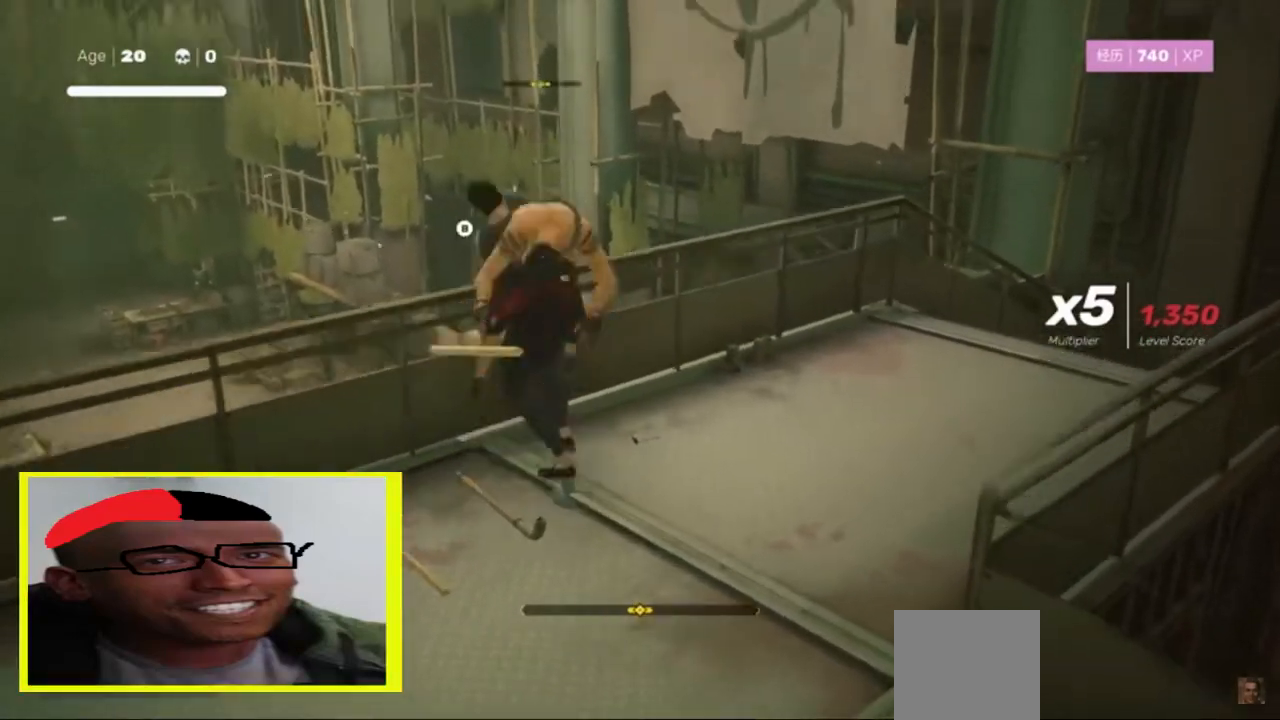
{"dt_ms": 500, "buttons": ["R1"], "left_stick": "right", "right_stick": "right", "events": [[60, "right_stick", "down-right"], [80, "left_stick", "down"], [200, "R1", "down"], [220, "right_stick", "right"], [240, "R1", "up"], [320, "left_stick", "right"], [320, "right_stick", "center"], [340, "R1", "down"], [400, "R1", "up"], [420, "R1", "down"], [420, "right_stick", "right"], [460, "R1", "up"], [500, "R1", "down"]]}
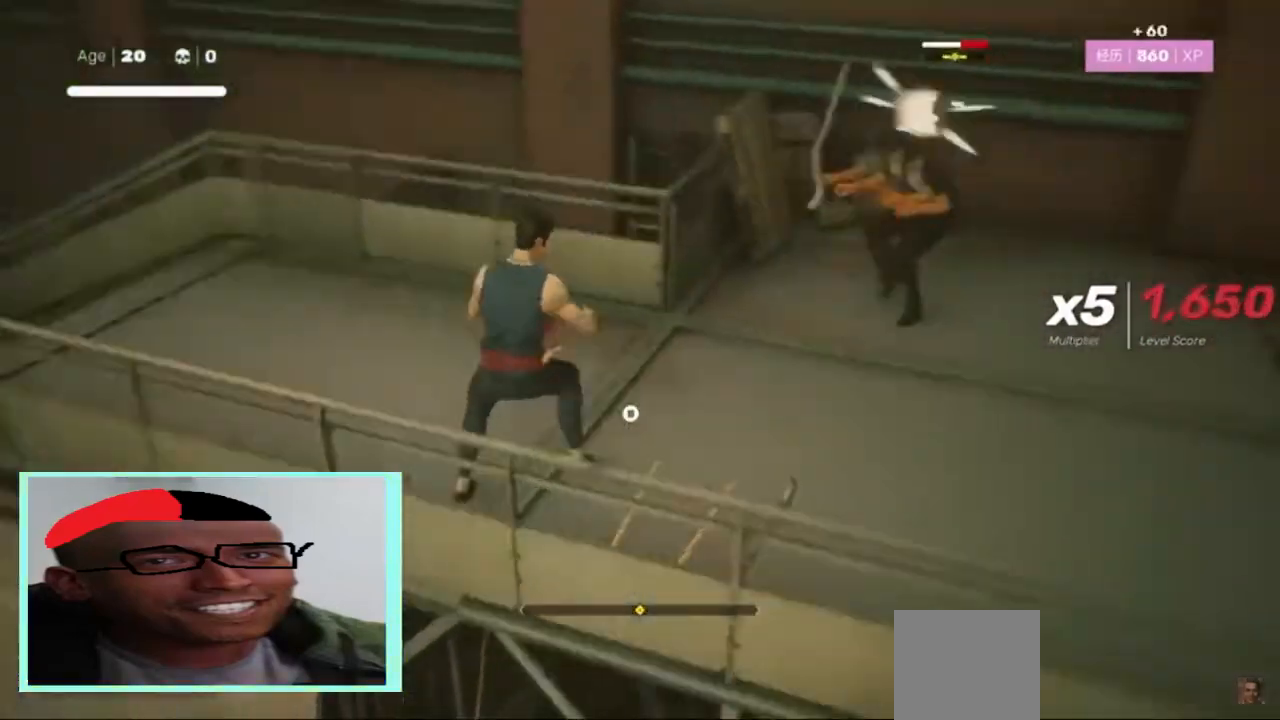
{"dt_ms": 500, "buttons": [], "left_stick": "down-right", "right_stick": "right", "events": [[40, "R1", "up"], [40, "right_stick", "center"], [80, "R1", "down"], [100, "R1", "up"], [100, "left_stick", "up-right"], [140, "R1", "down"], [180, "R1", "up"], [220, "R1", "down"], [260, "R1", "up"], [340, "left_stick", "right"], [400, "right_stick", "right"], [460, "left_stick", "down-right"]]}
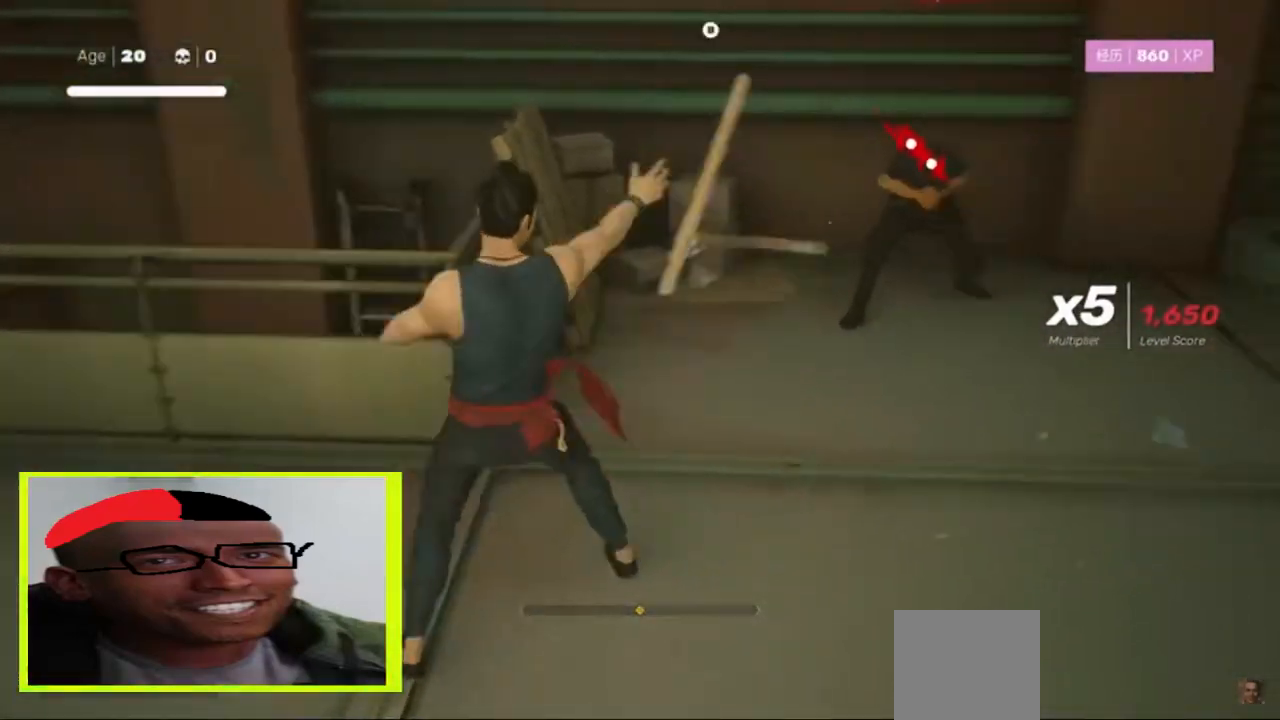
{"dt_ms": 500, "buttons": [], "left_stick": "right", "right_stick": "center", "events": [[20, "right_stick", "center"], [100, "right_stick", "right"], [160, "left_stick", "up-right"], [380, "right_stick", "center"], [400, "left_stick", "right"], [420, "B", "down"], [480, "B", "up"]]}
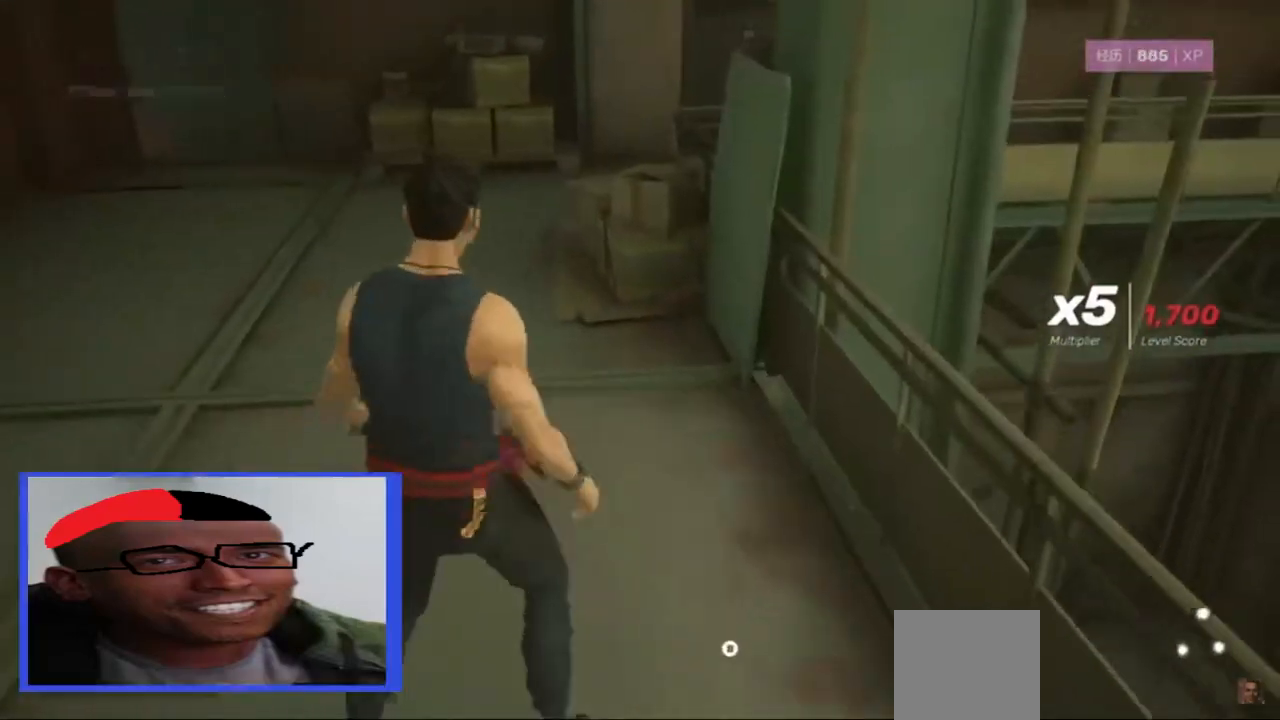
{"dt_ms": 500, "buttons": ["R2"], "left_stick": "up-left", "right_stick": "right", "events": [[40, "R2", "down"], [40, "left_stick", "up"], [180, "left_stick", "up-left"], [360, "right_stick", "right"]]}